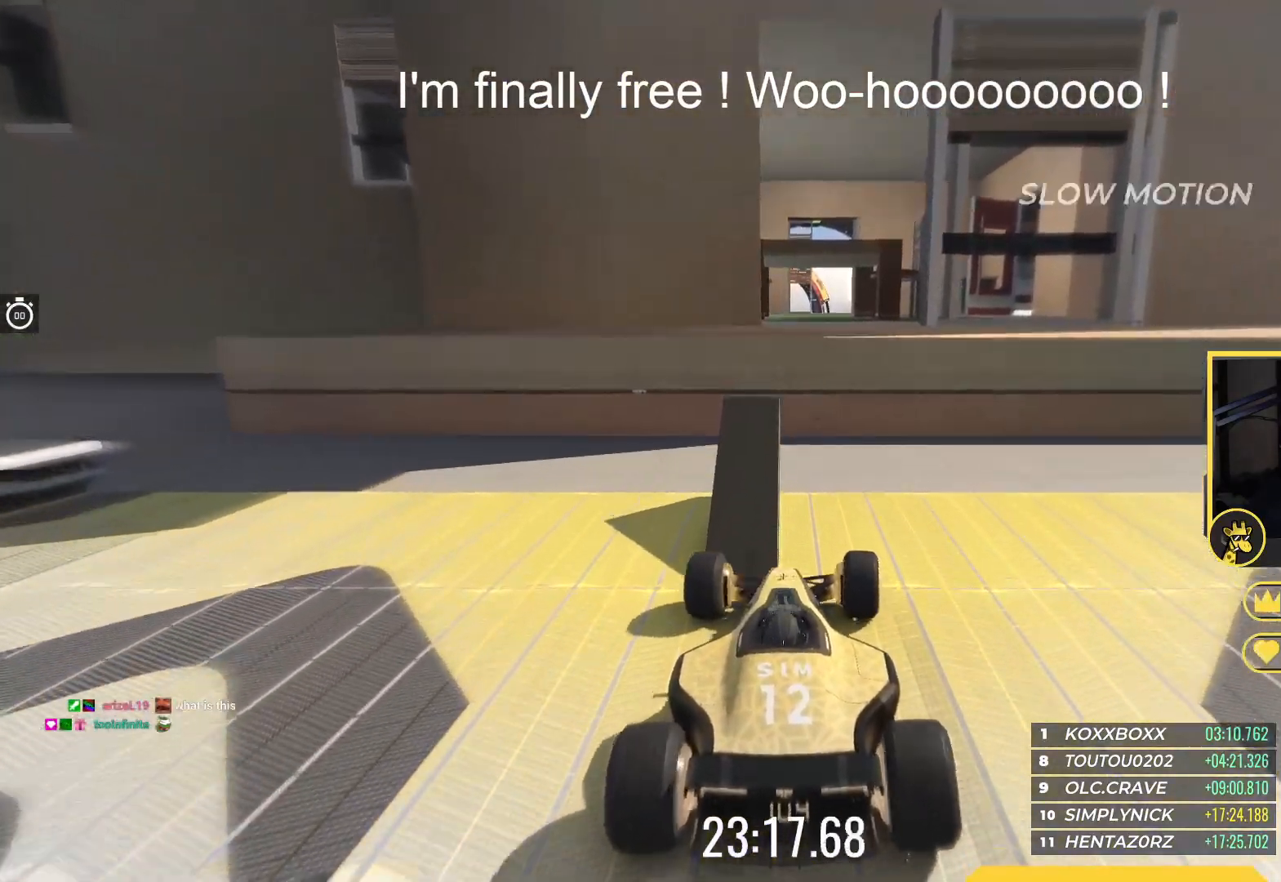
Gameplay with keyboard; each line is a JSON object with the keys held at the frame after it. "events" lists presses ("down") and releases ("up") of "down", "left", "right" and "up" between this image and that frame as [ms after this image, input, new state], when the widget could be followed in between. No other keys are recorded. Mouse input is not recorded.
{"keys": ["up"], "events": []}
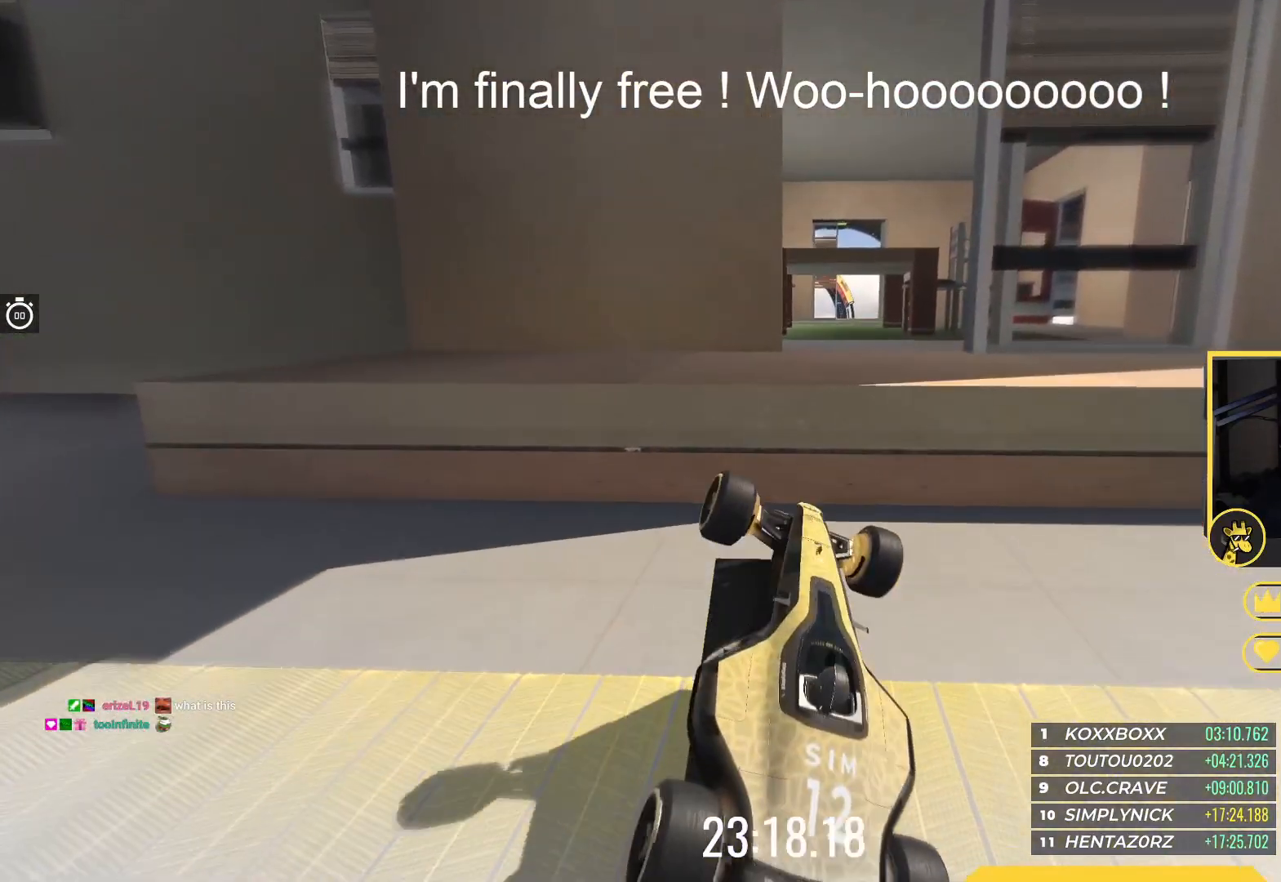
{"keys": ["up"], "events": []}
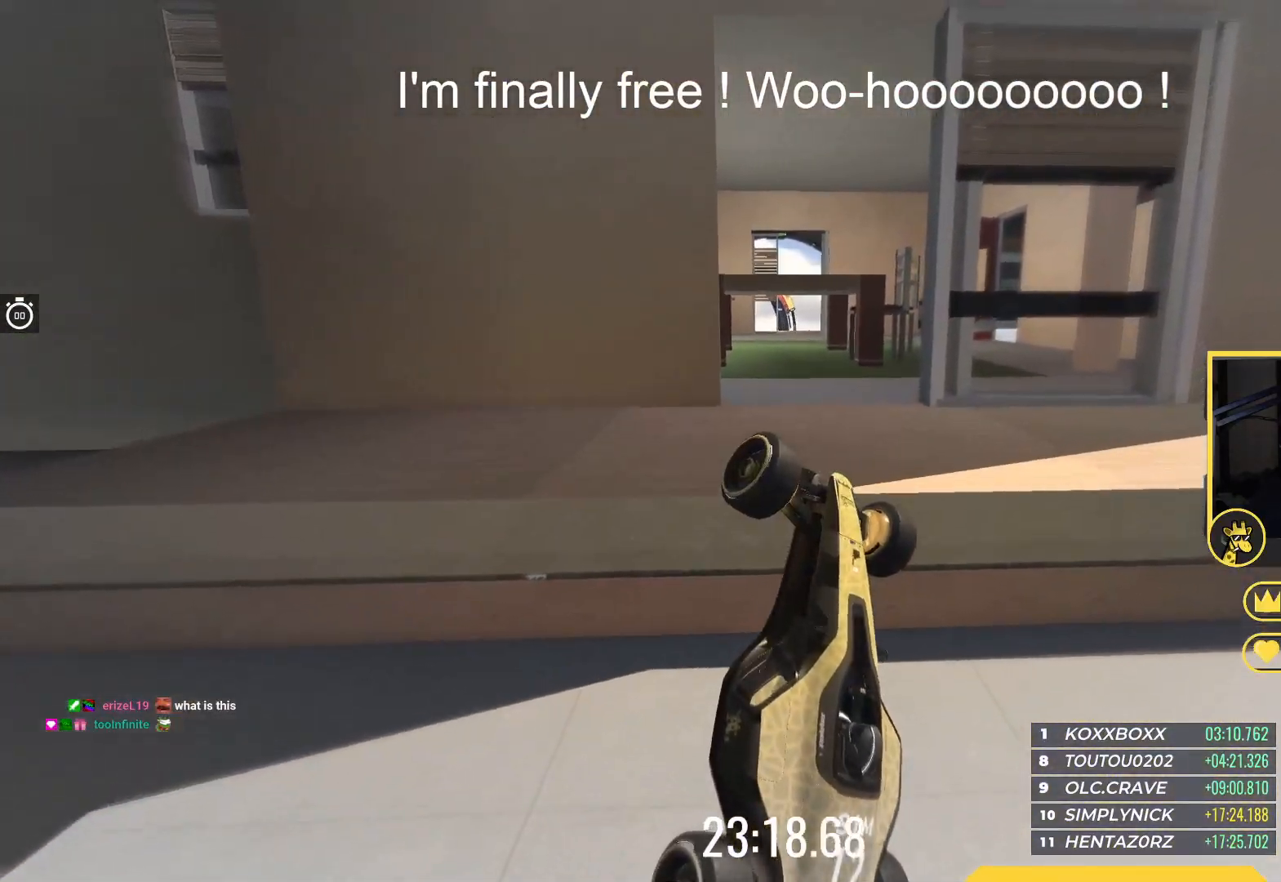
{"keys": ["up"], "events": []}
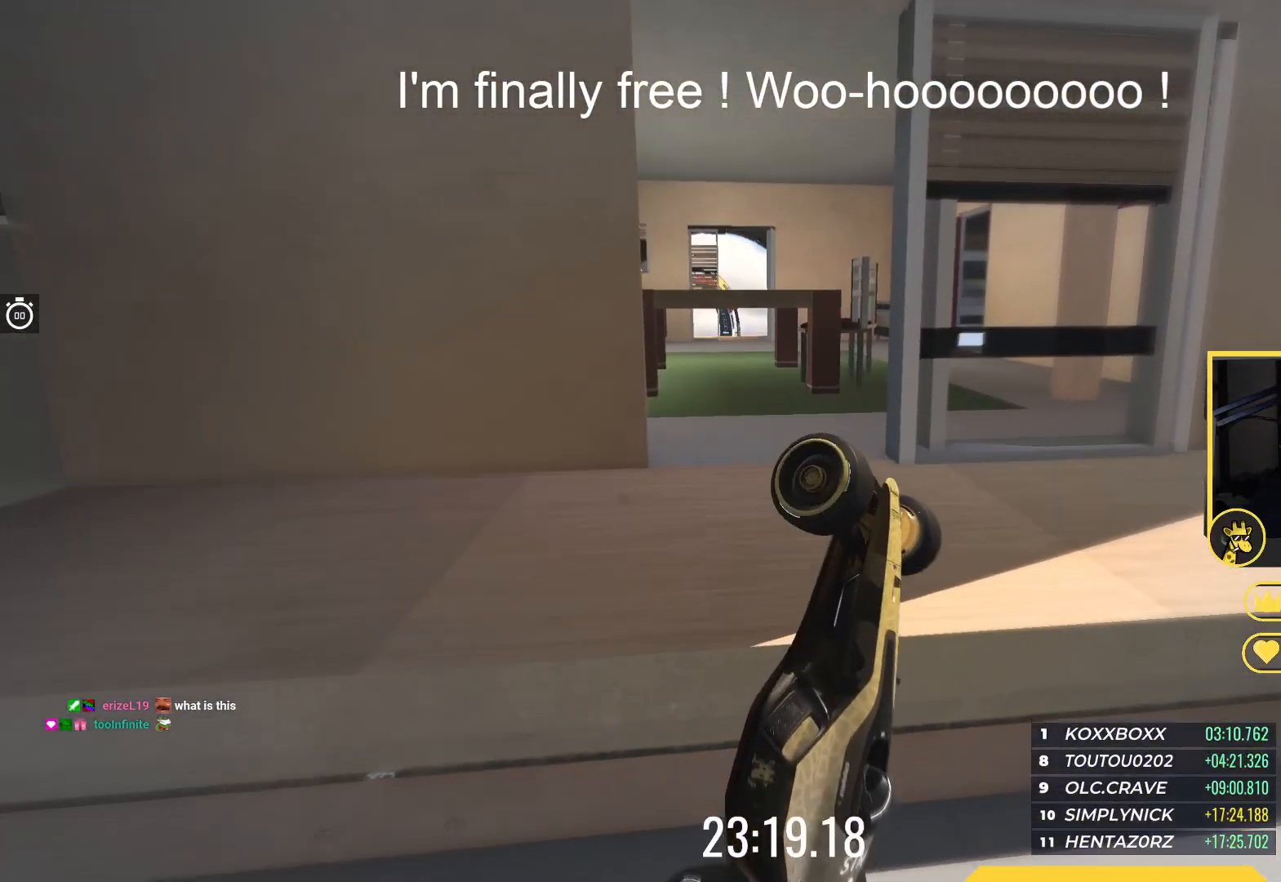
{"keys": ["up"], "events": []}
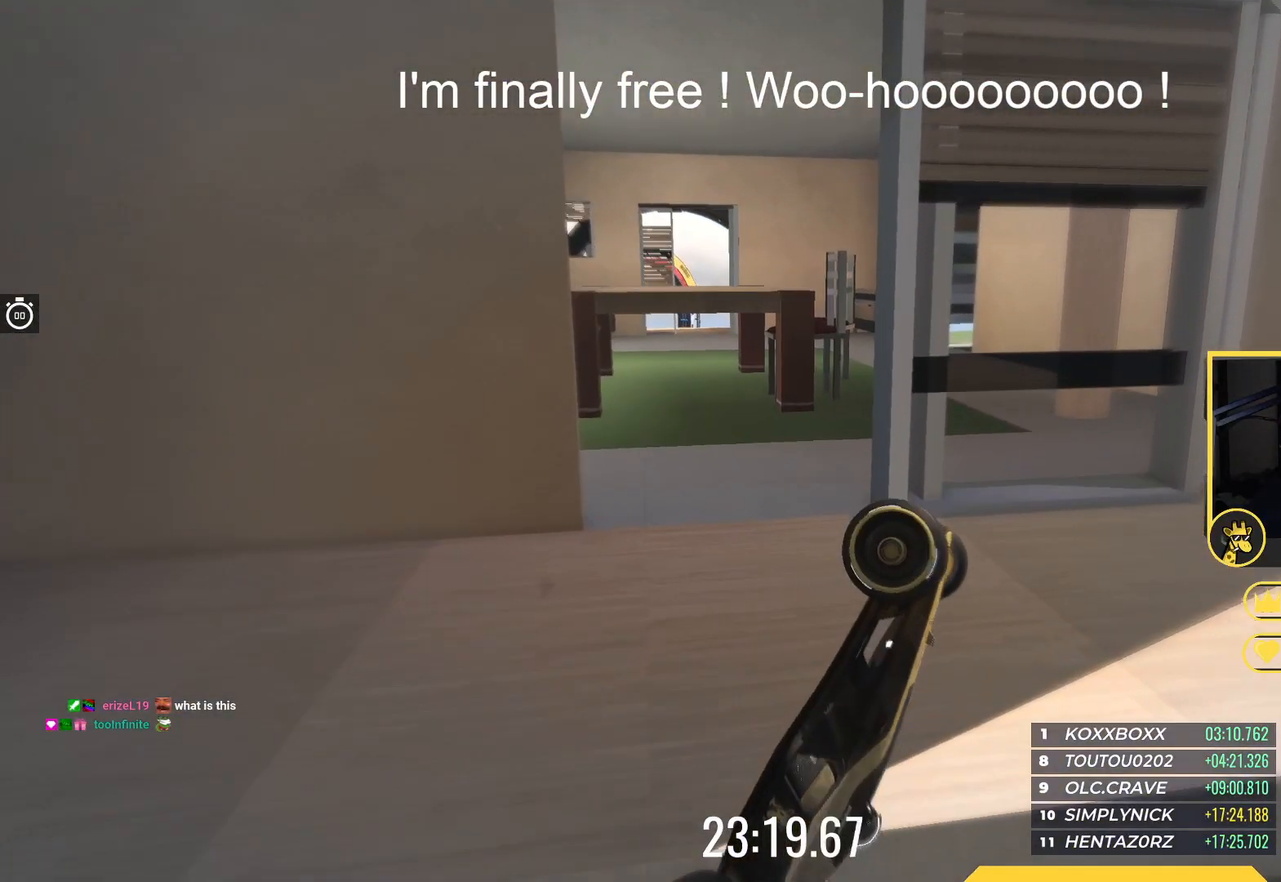
{"keys": ["up"], "events": []}
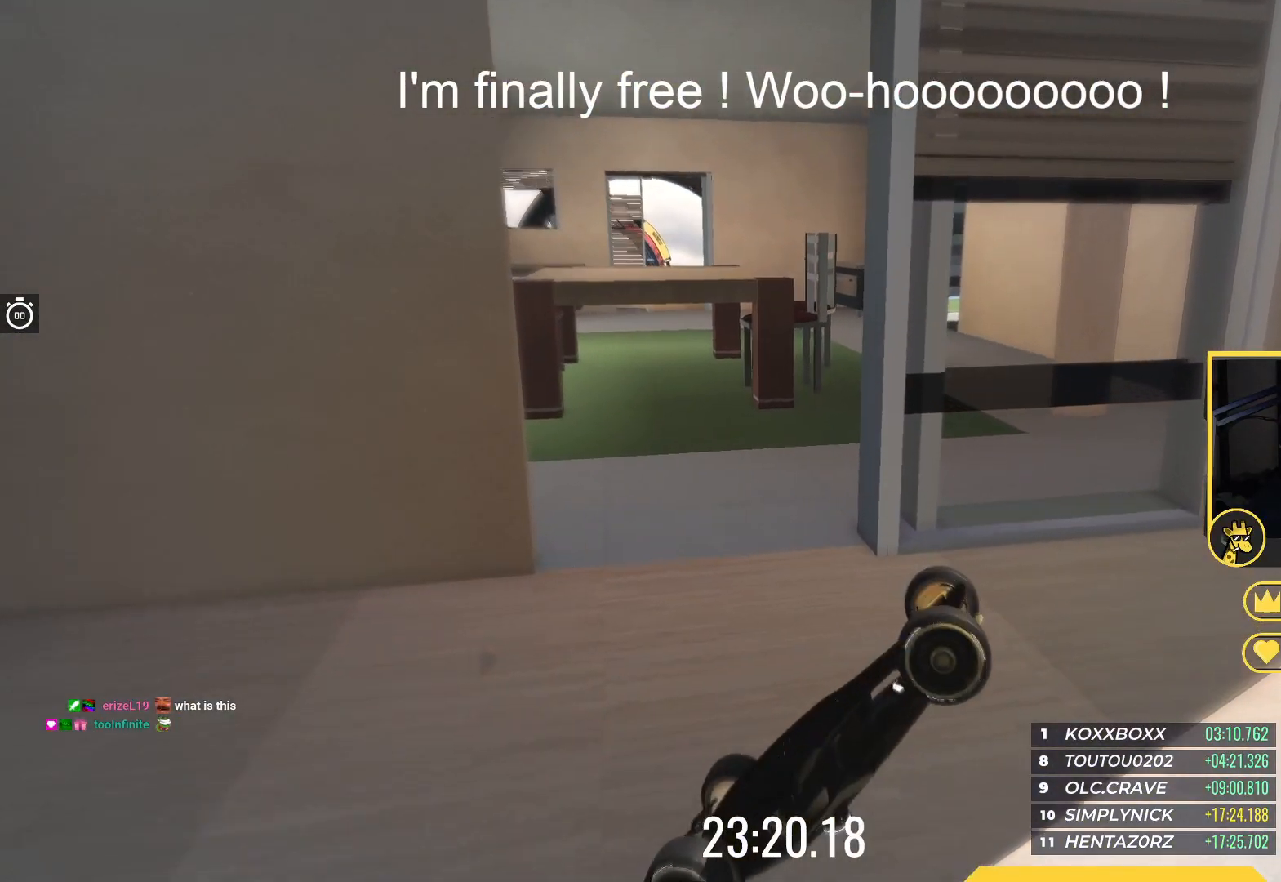
{"keys": ["up"], "events": []}
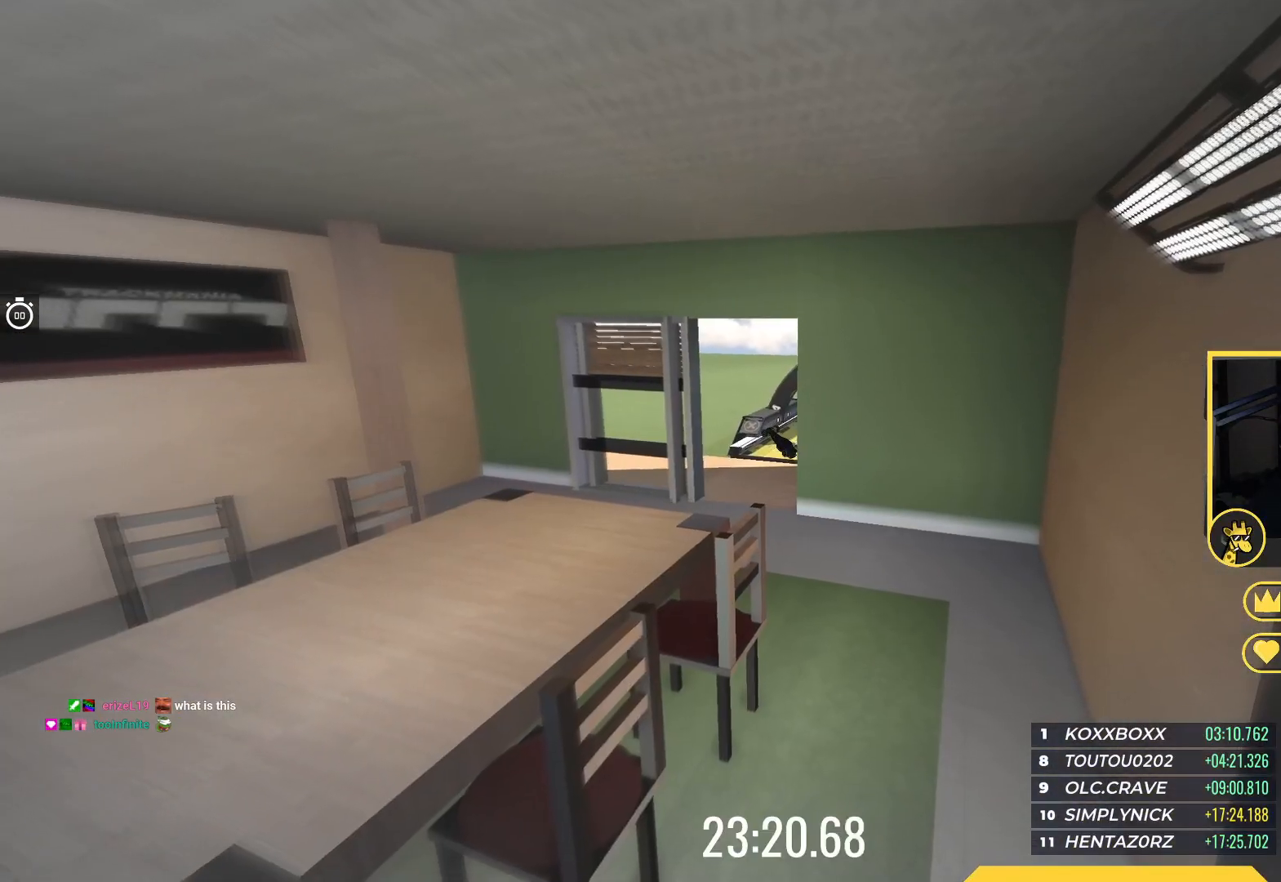
{"keys": ["up"], "events": []}
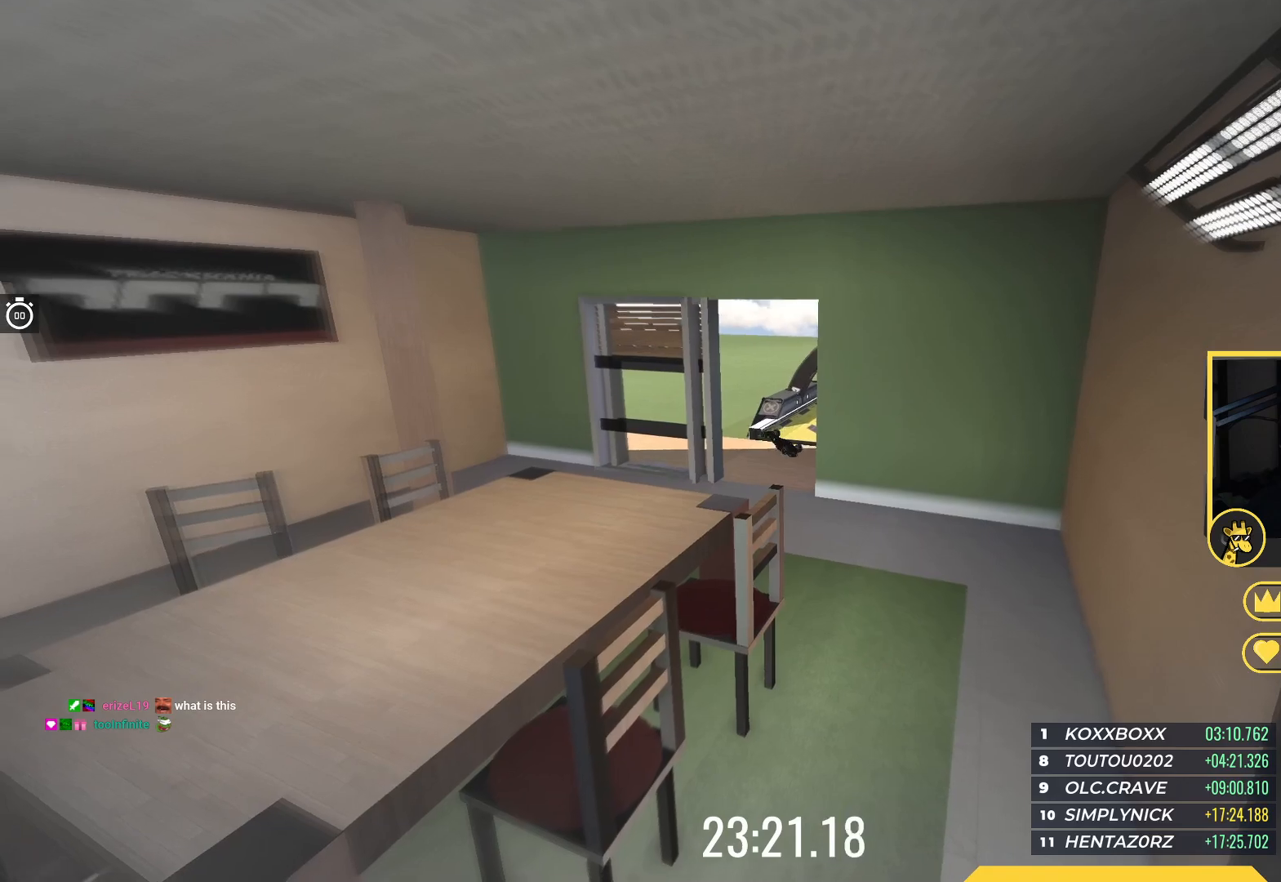
{"keys": ["up"], "events": []}
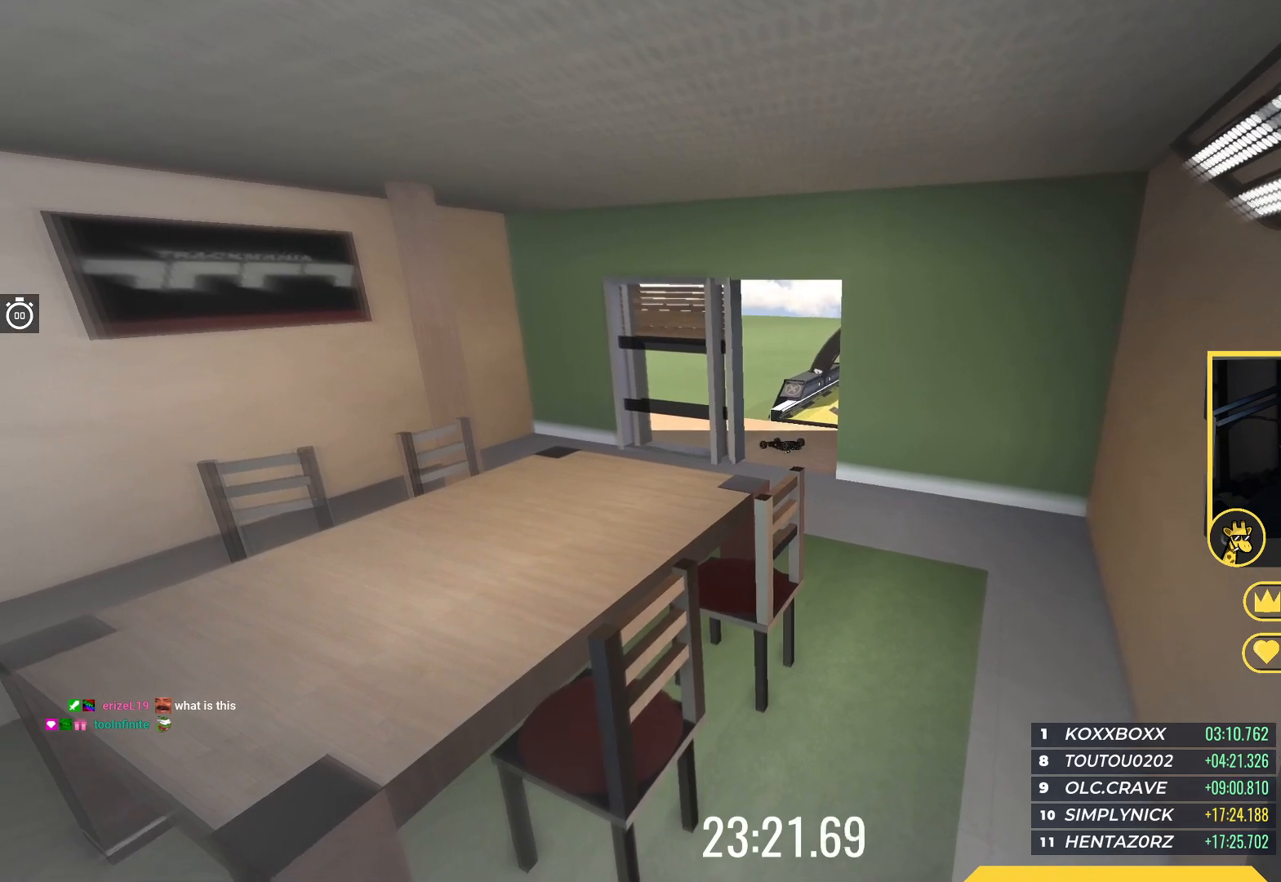
{"keys": ["up"], "events": []}
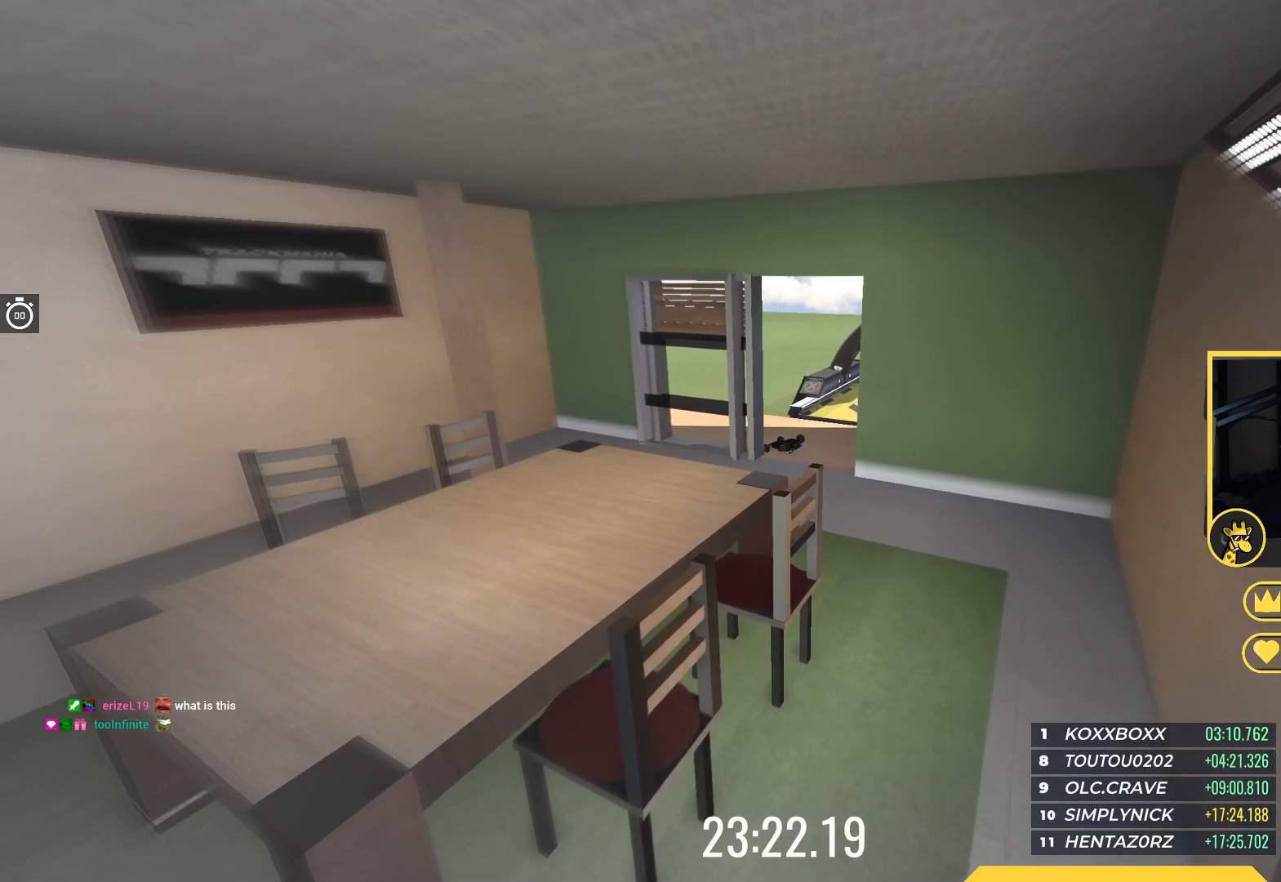
{"keys": ["up"], "events": []}
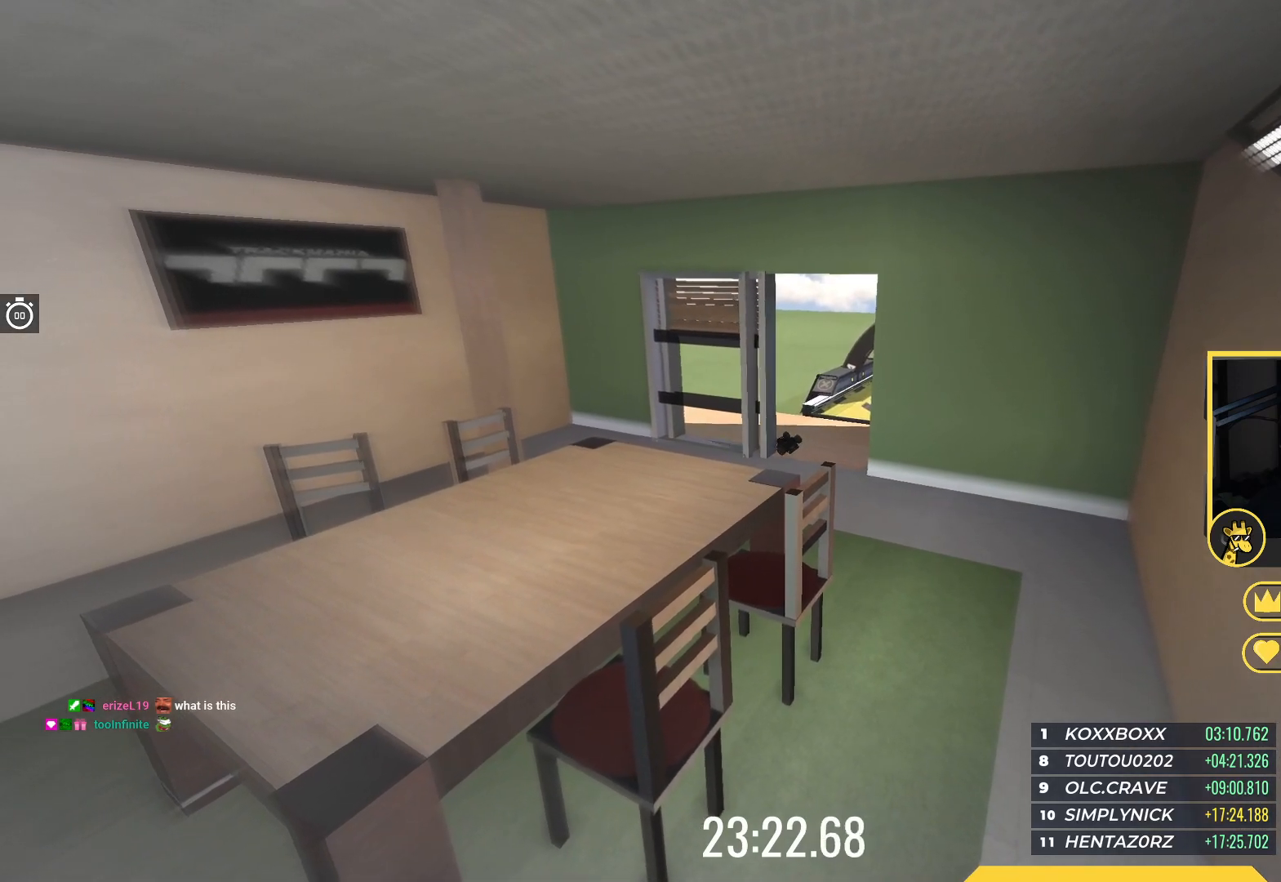
{"keys": ["left", "up"], "events": [[417, "left", "down"]]}
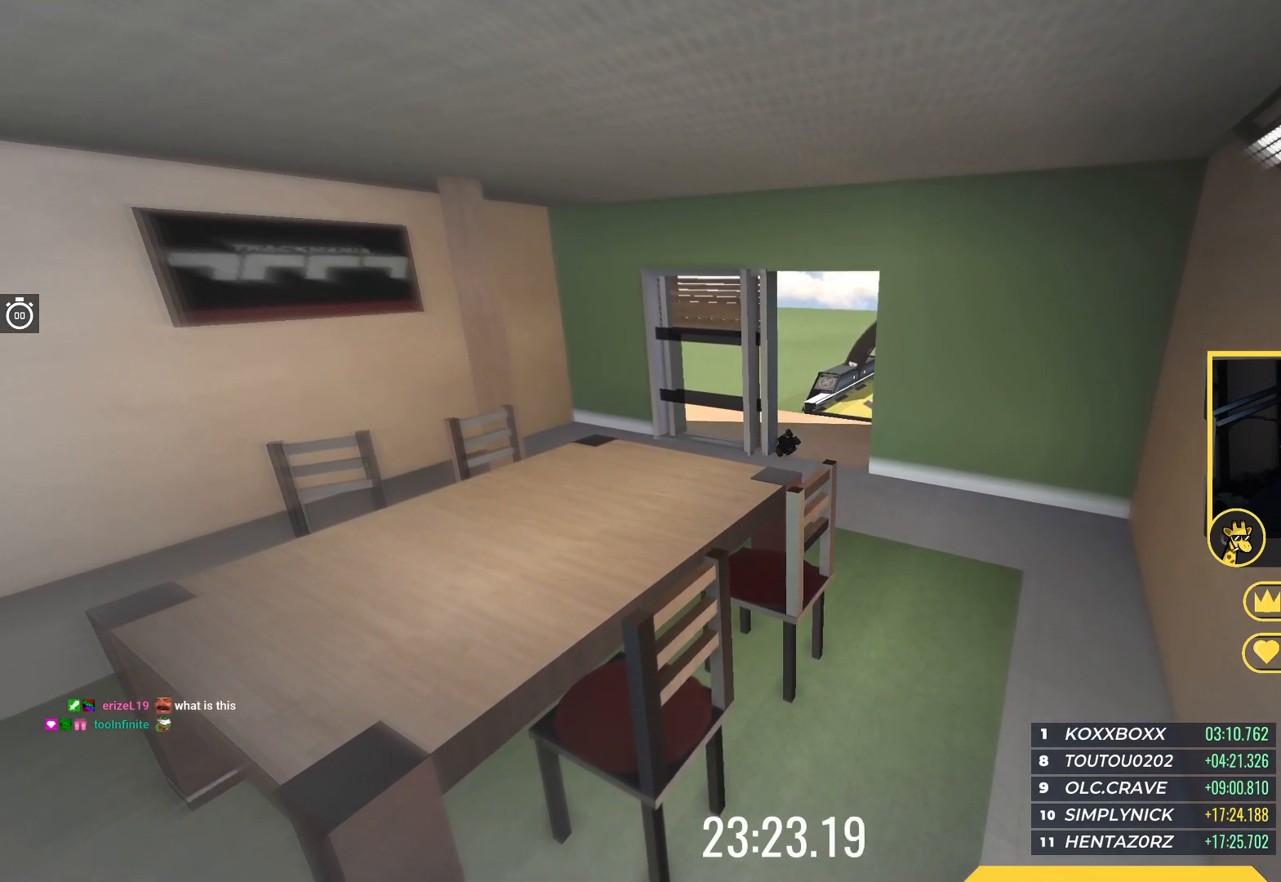
{"keys": ["left", "up"], "events": []}
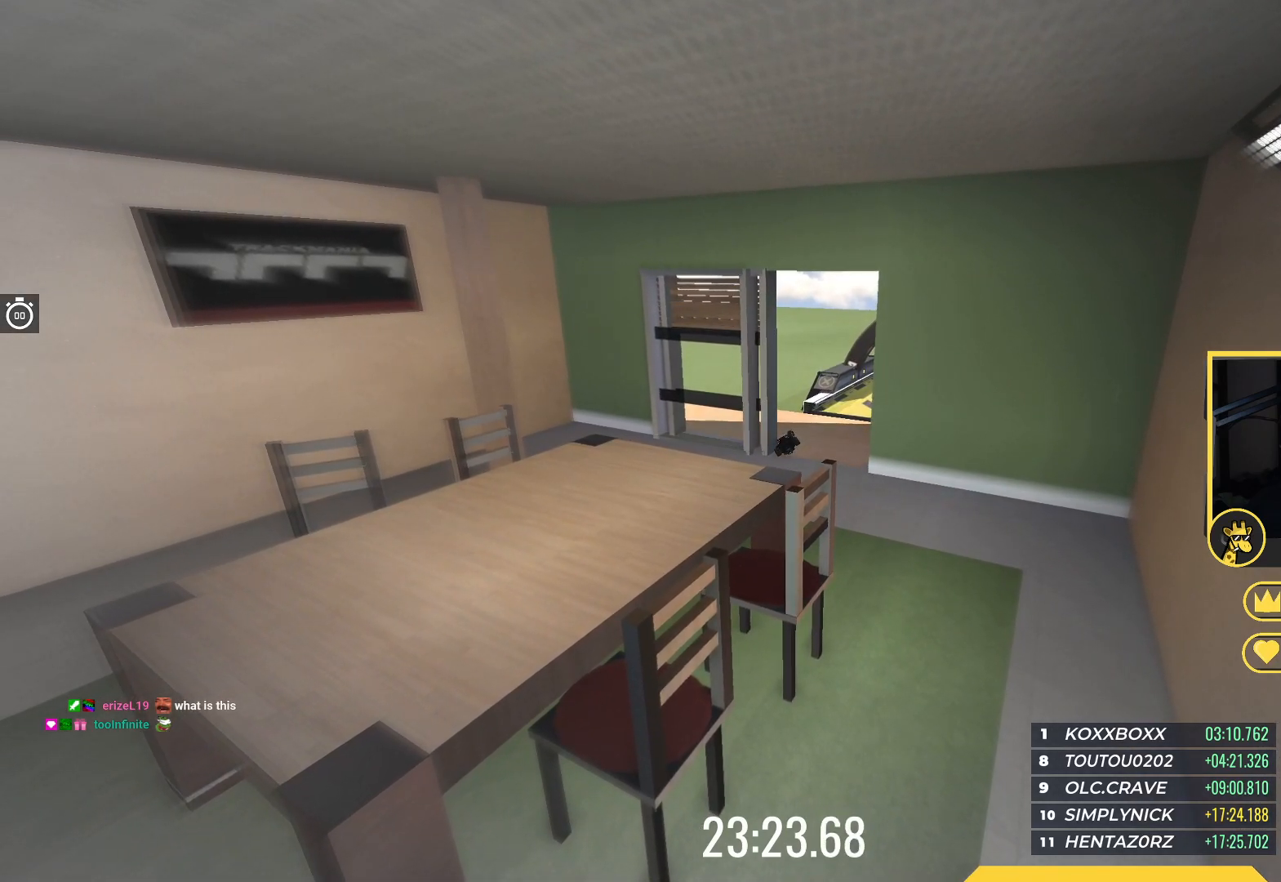
{"keys": ["up"], "events": [[133, "left", "up"]]}
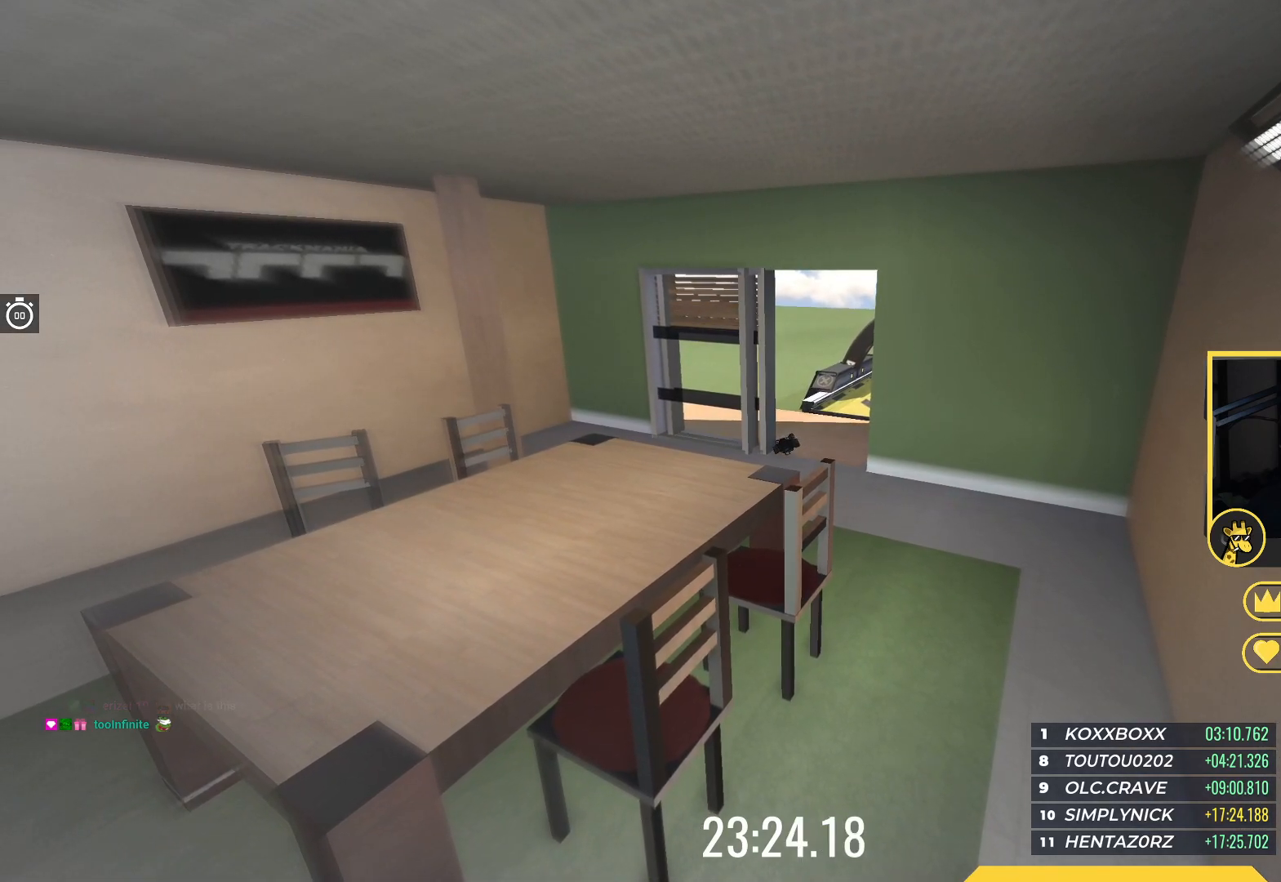
{"keys": ["up"], "events": []}
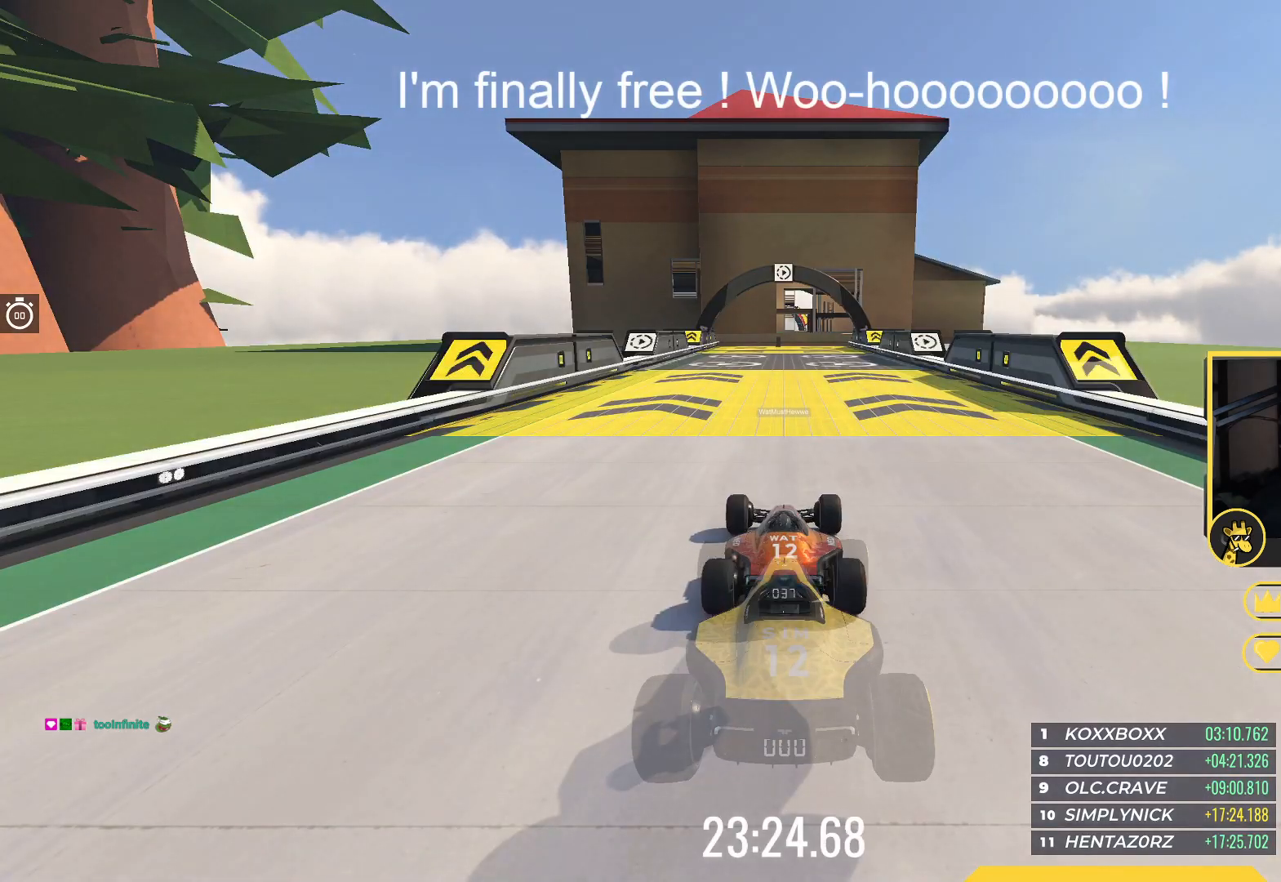
{"keys": ["up"], "events": []}
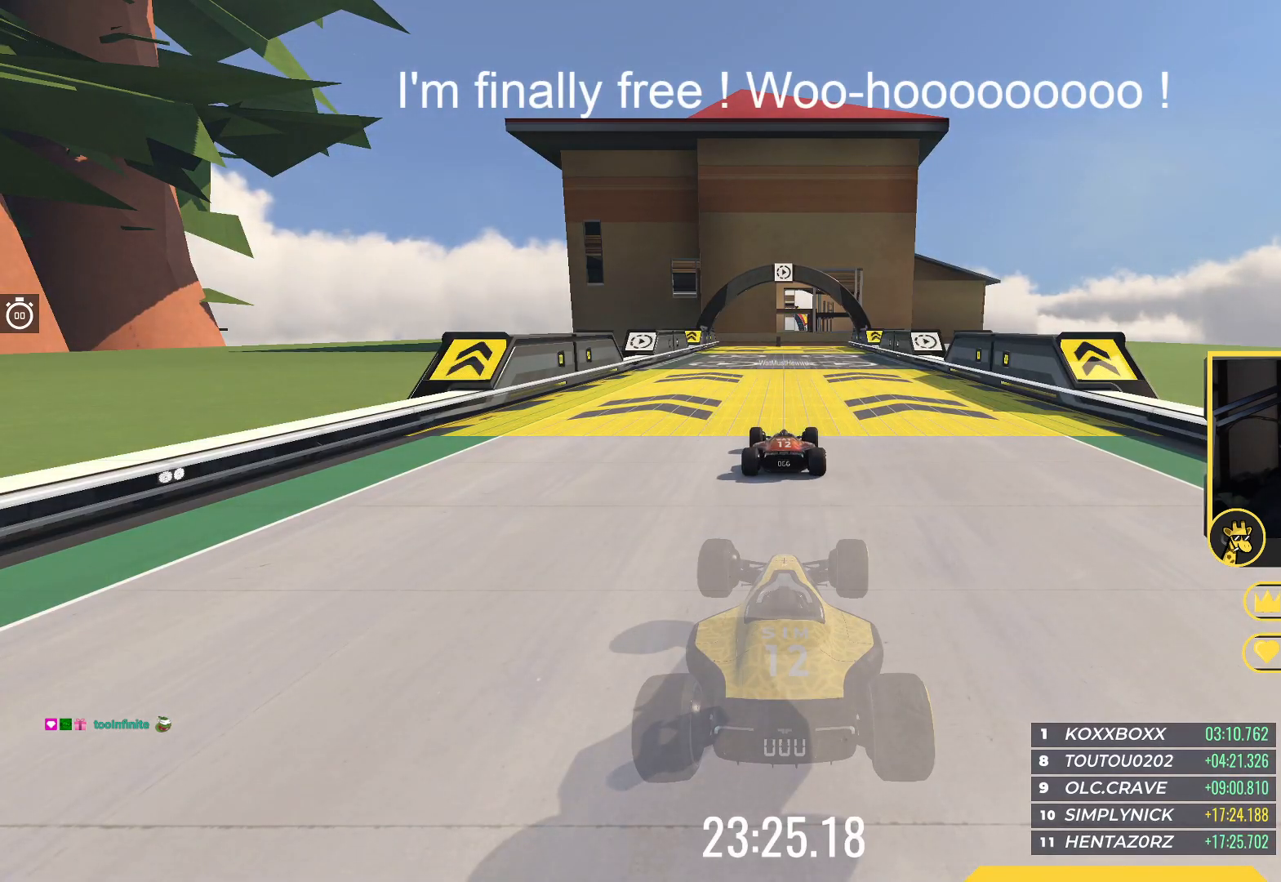
{"keys": ["up"], "events": []}
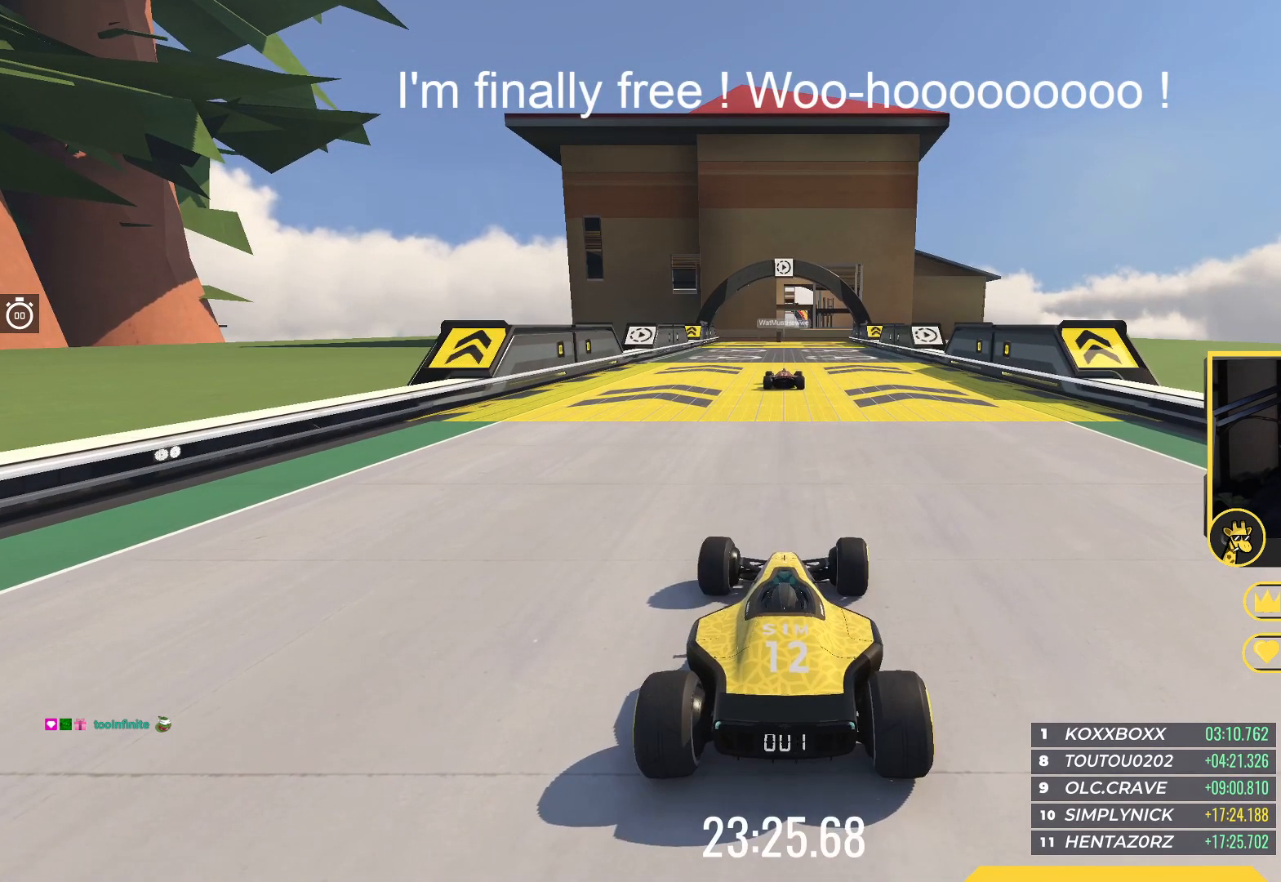
{"keys": ["up"], "events": []}
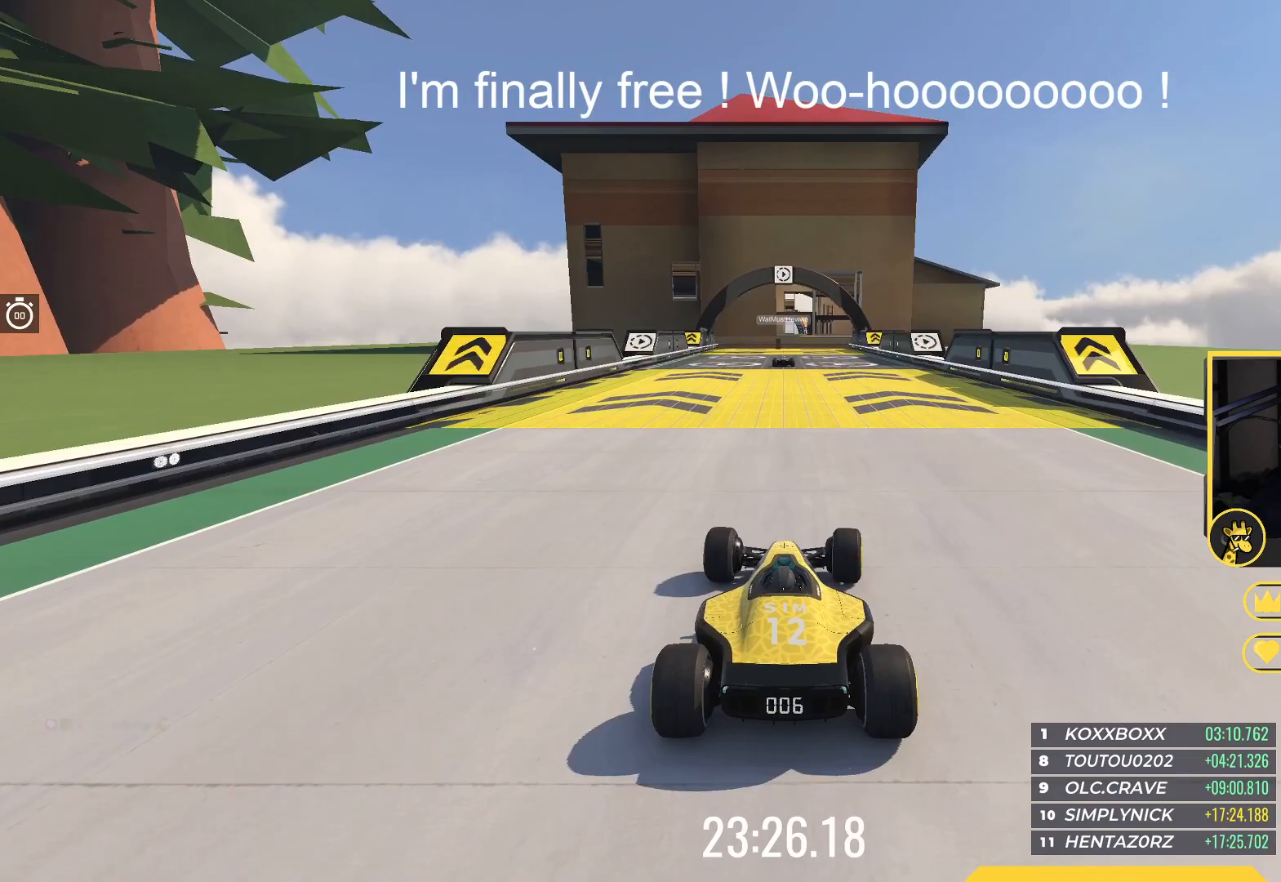
{"keys": ["up"], "events": []}
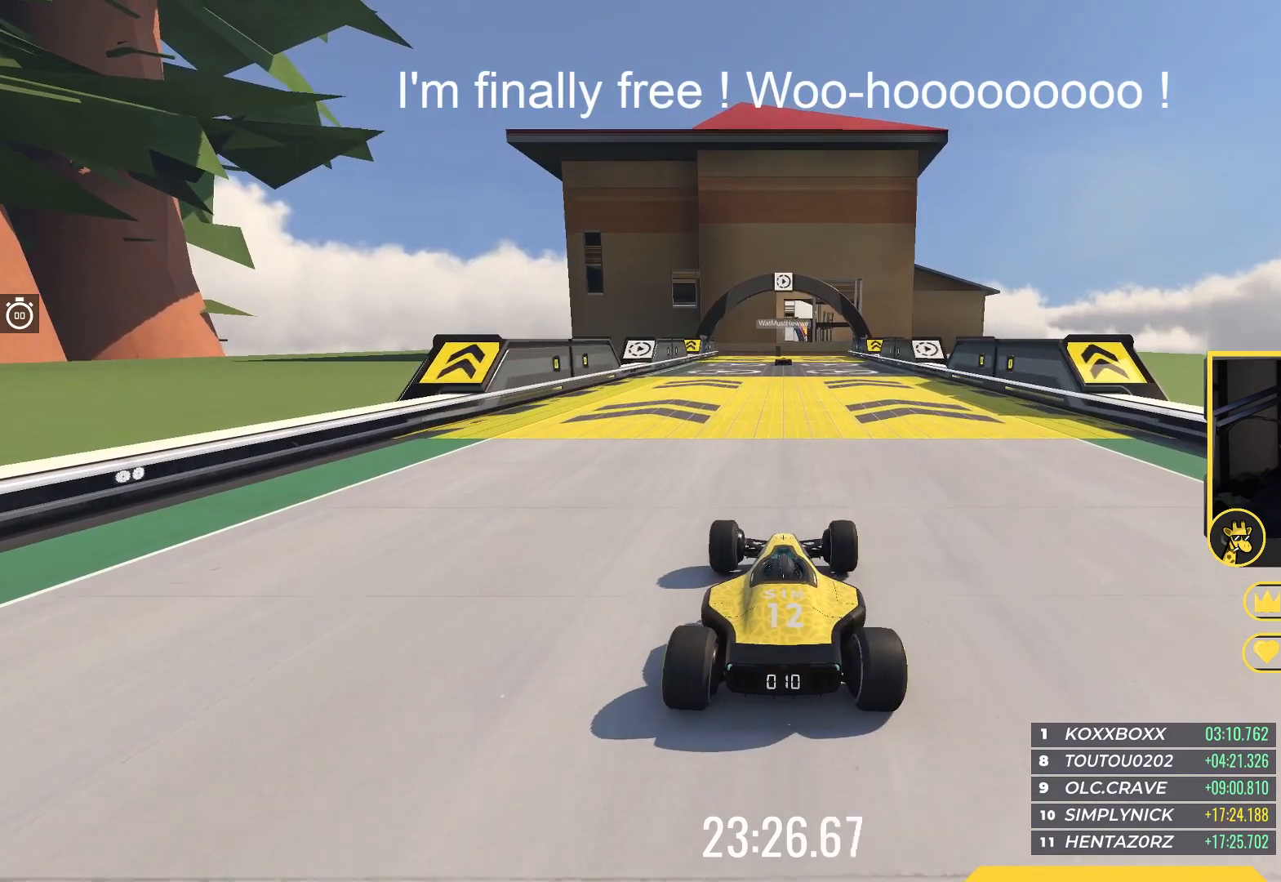
{"keys": ["up"], "events": []}
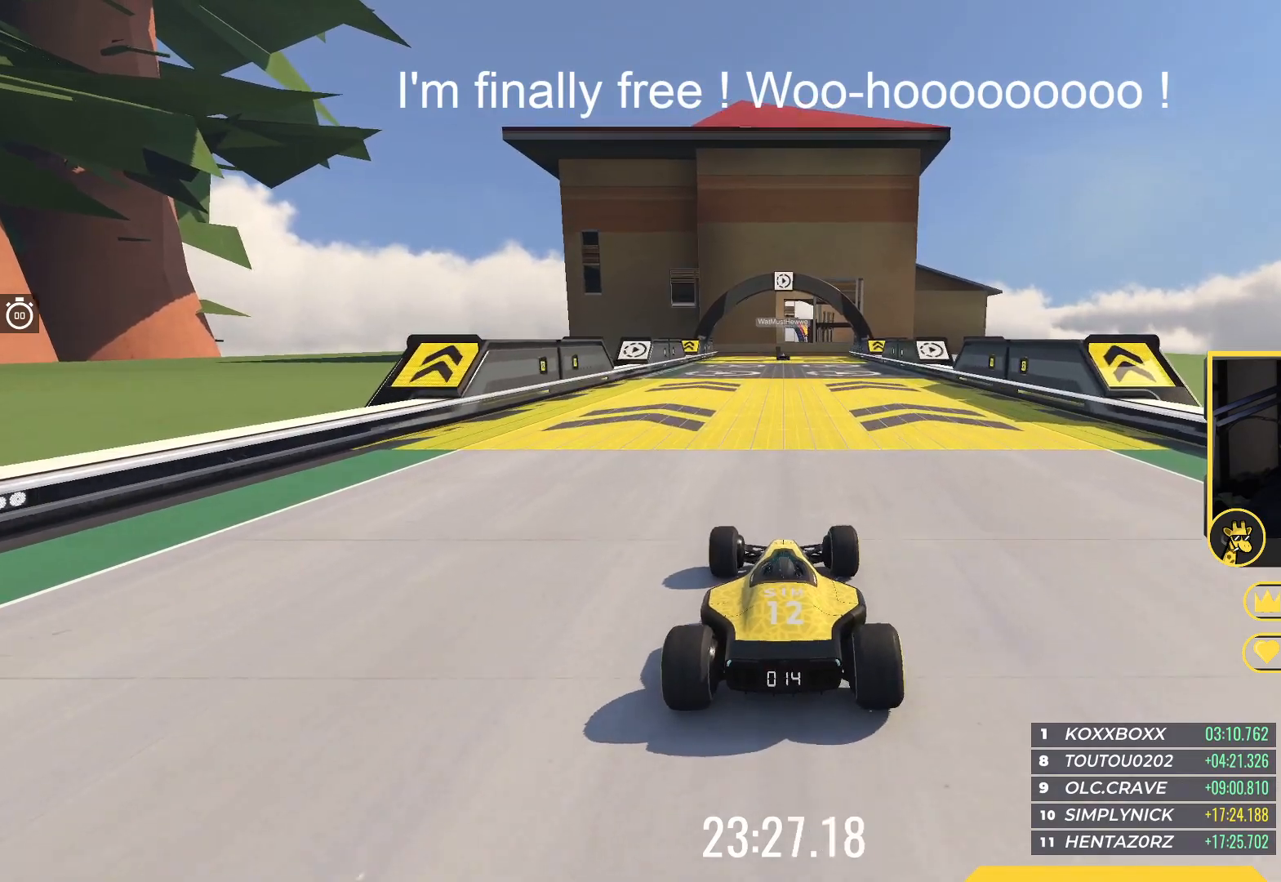
{"keys": ["up"], "events": []}
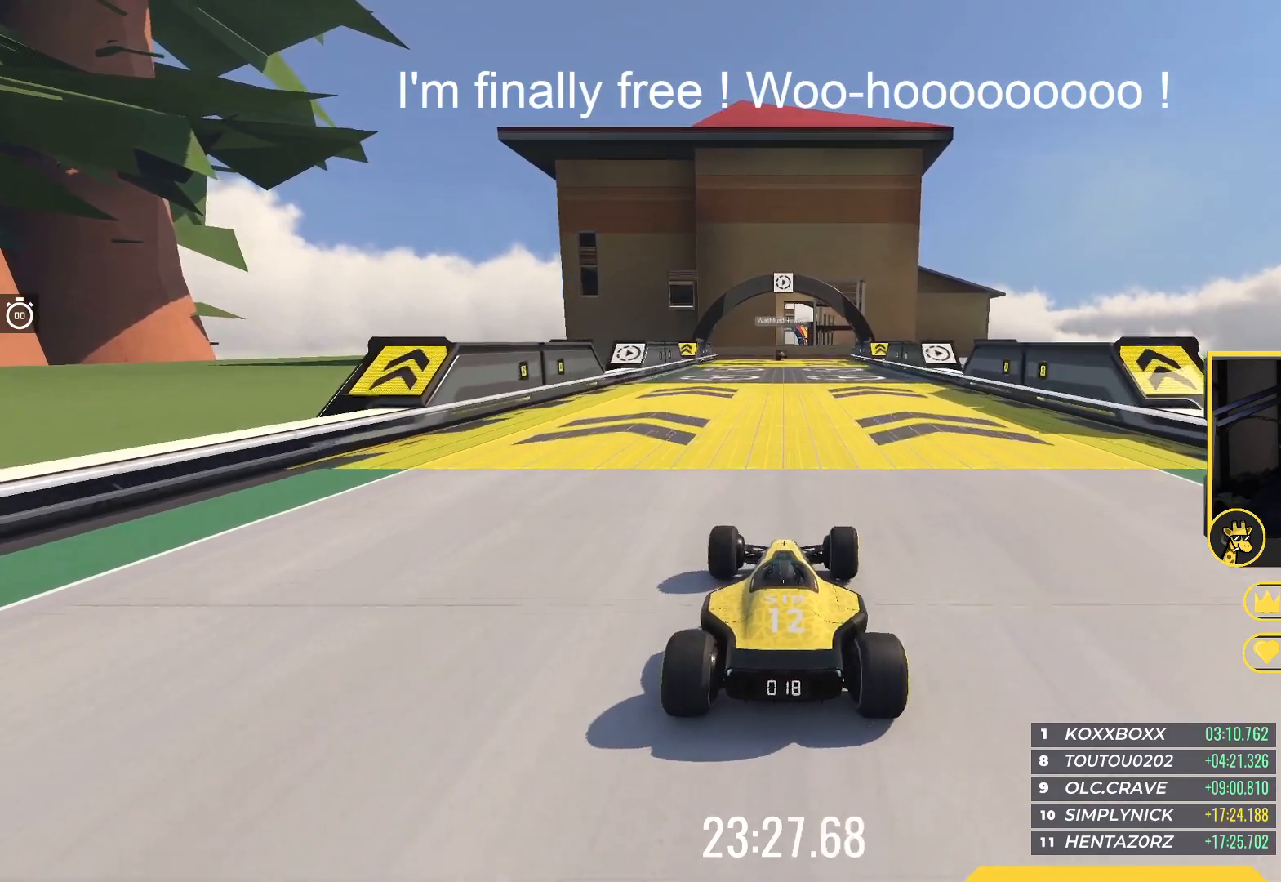
{"keys": ["up"], "events": []}
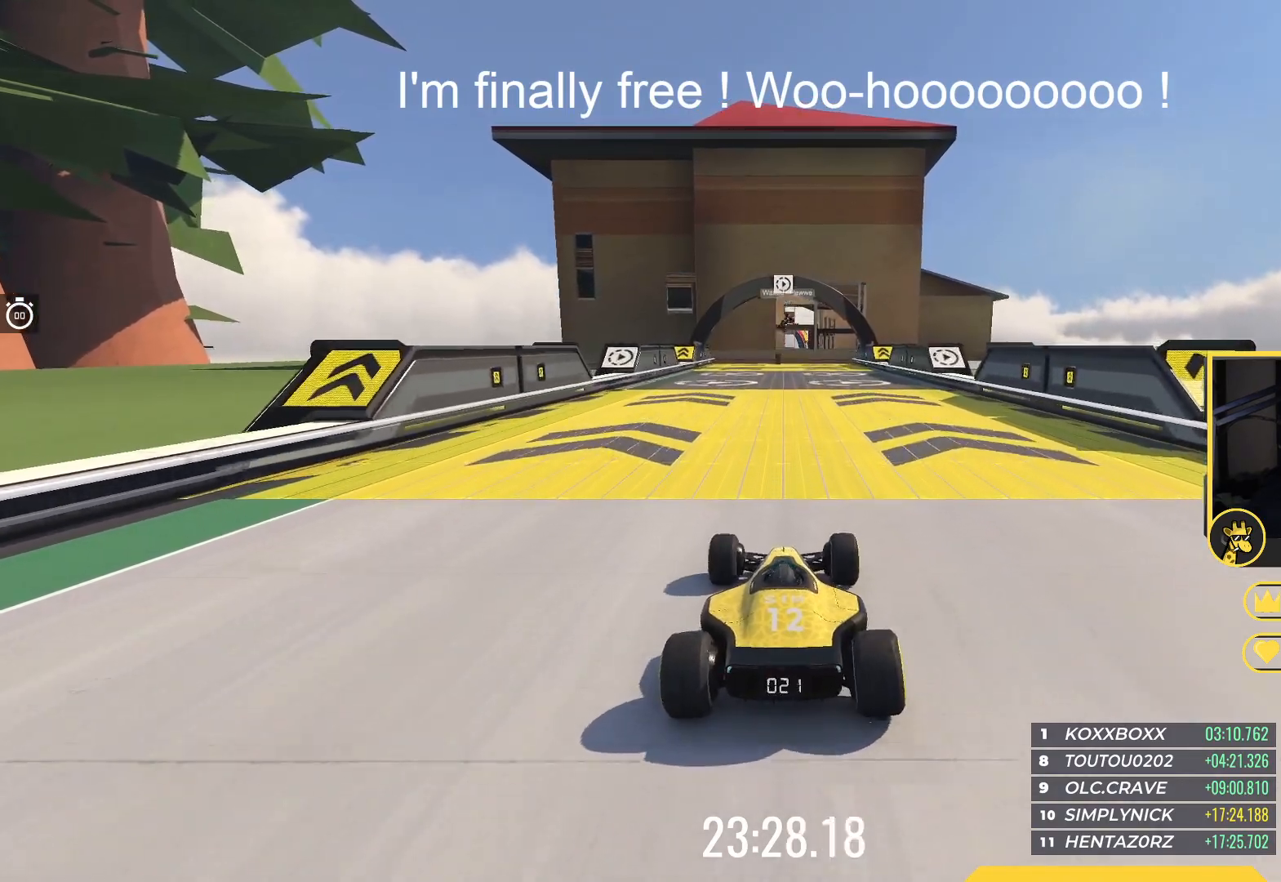
{"keys": ["up"], "events": []}
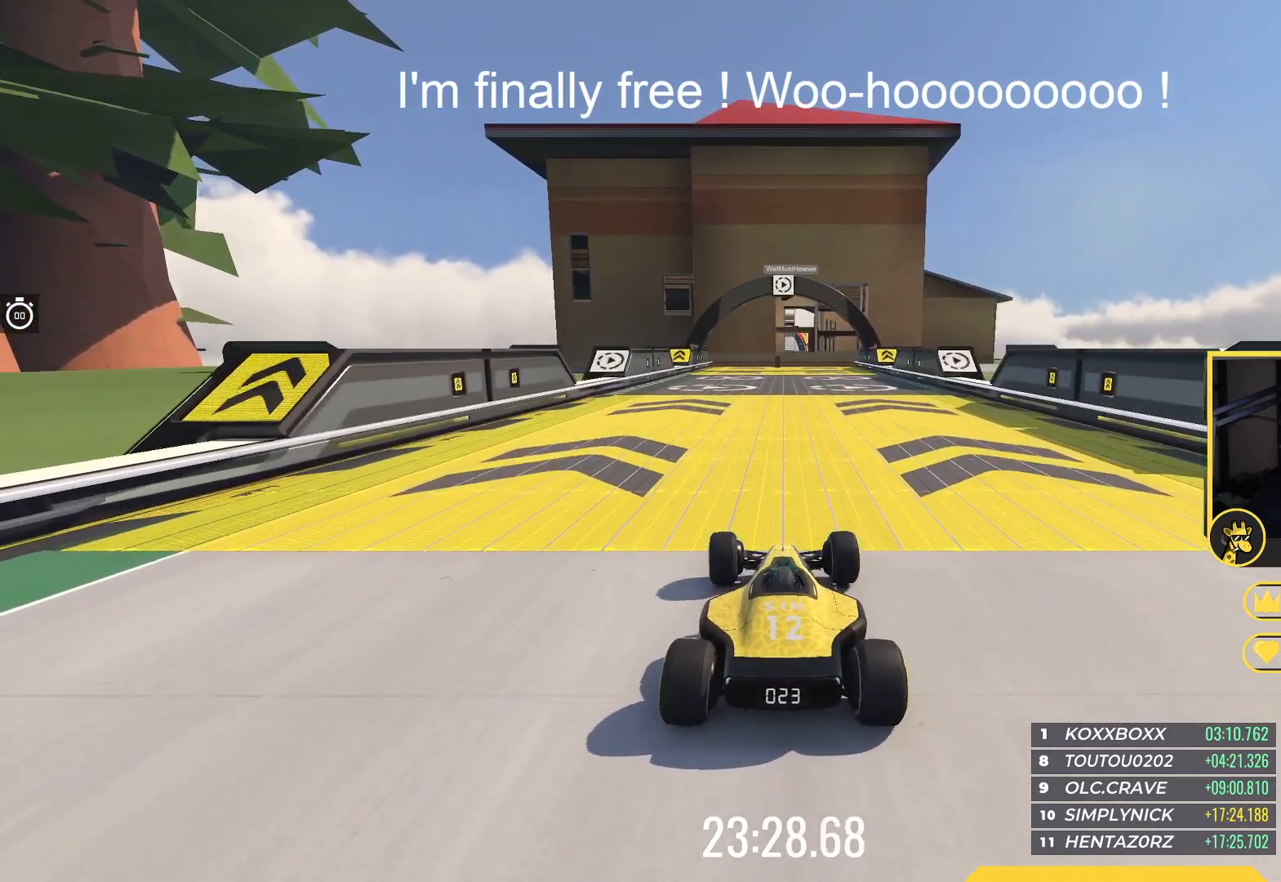
{"keys": ["up"], "events": []}
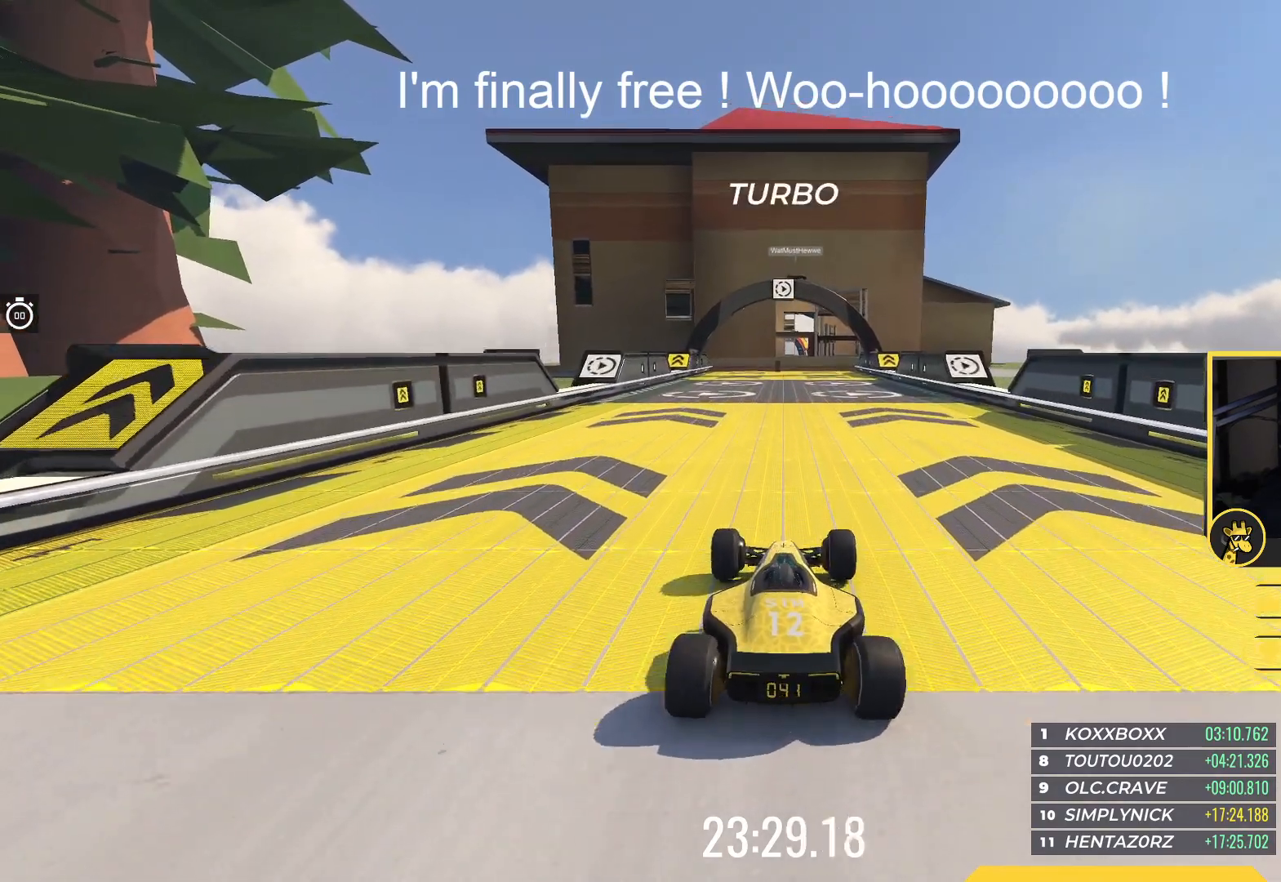
{"keys": ["up"], "events": []}
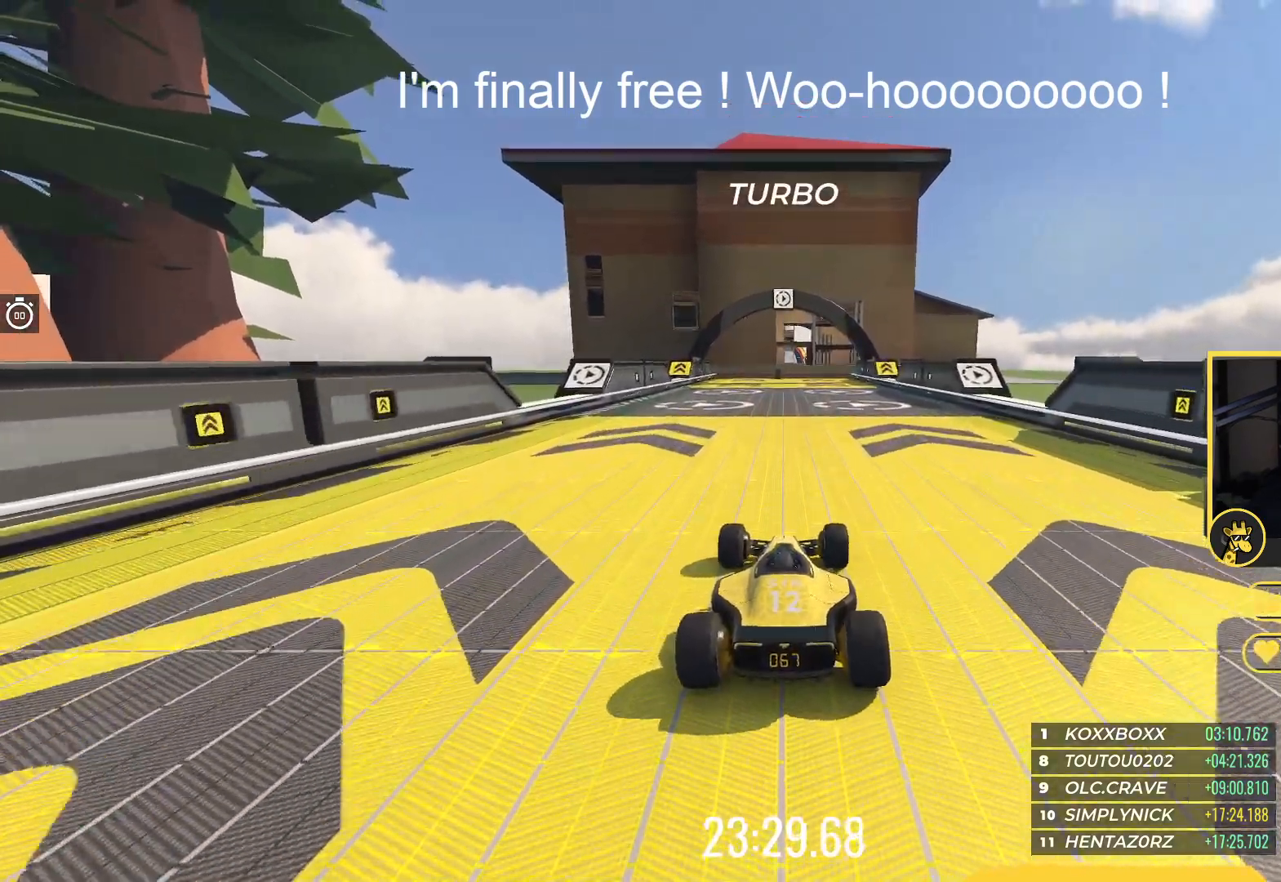
{"keys": ["up"], "events": []}
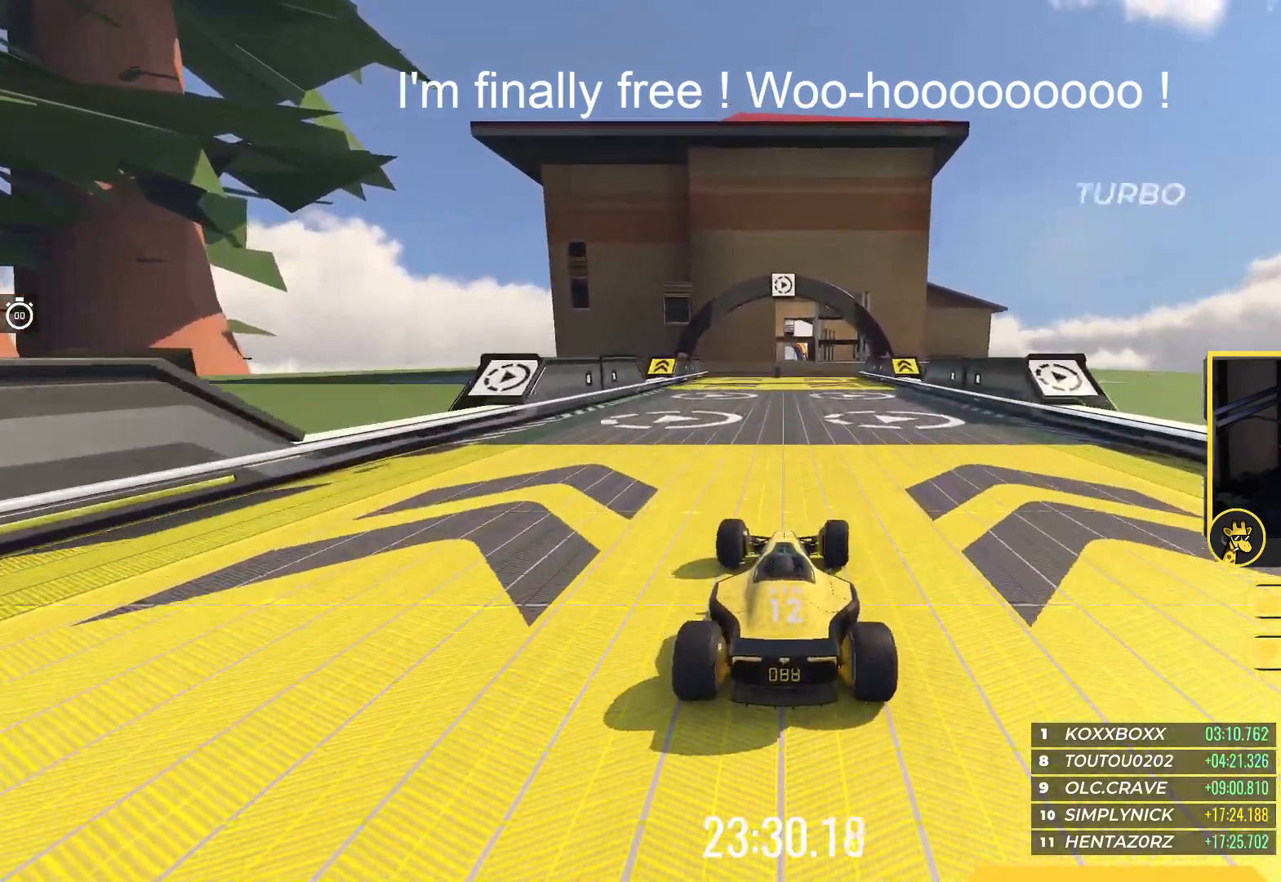
{"keys": ["up"], "events": []}
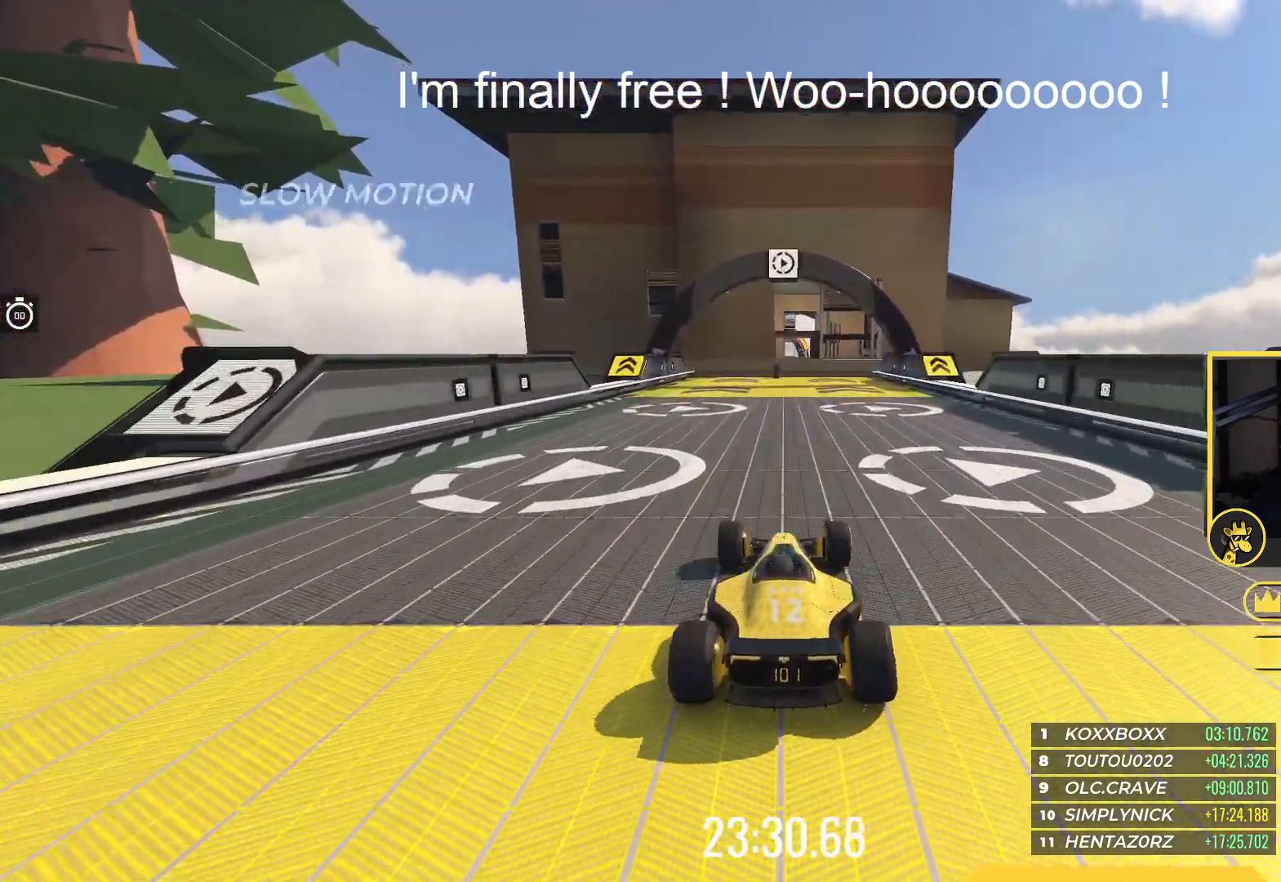
{"keys": ["up"], "events": []}
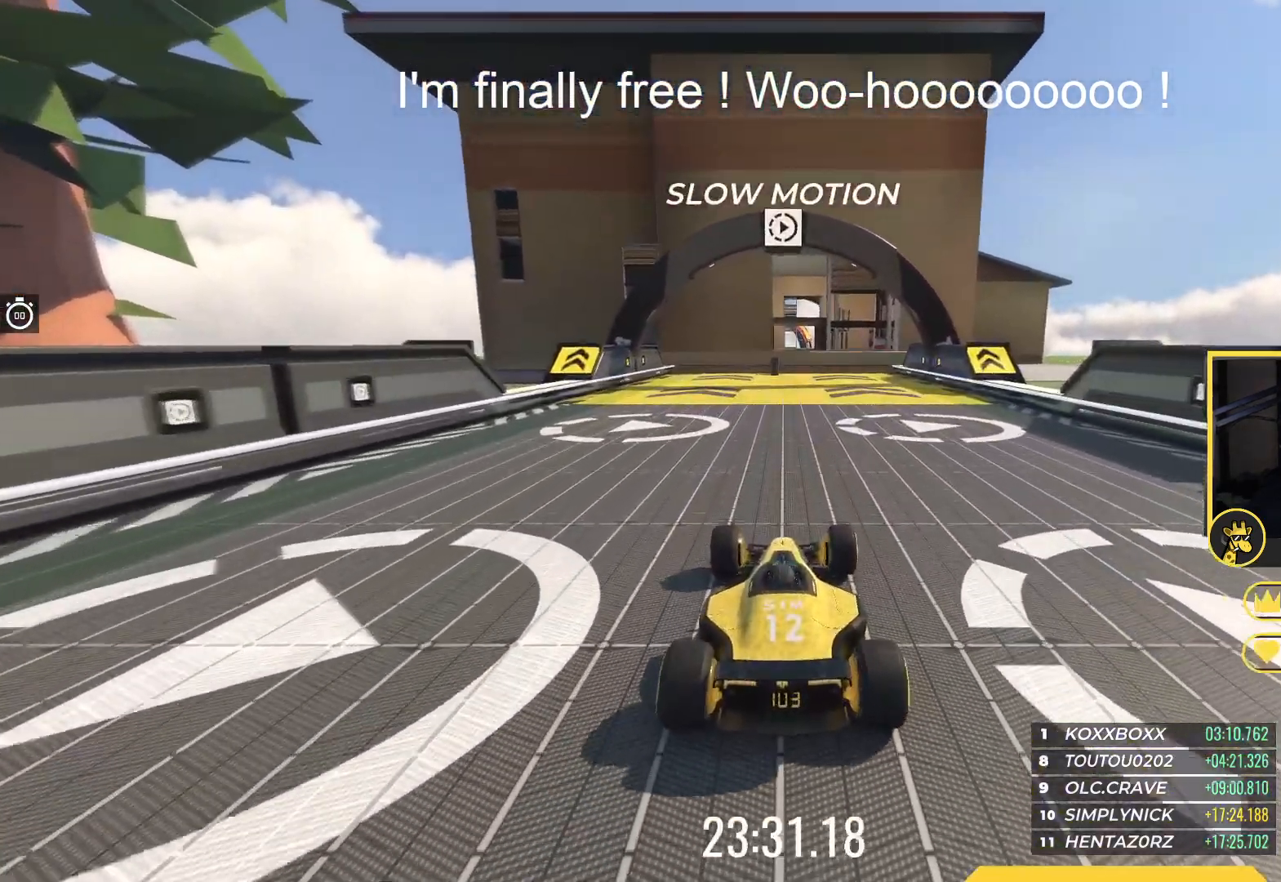
{"keys": ["up"], "events": [[17, "left", "down"], [83, "left", "up"]]}